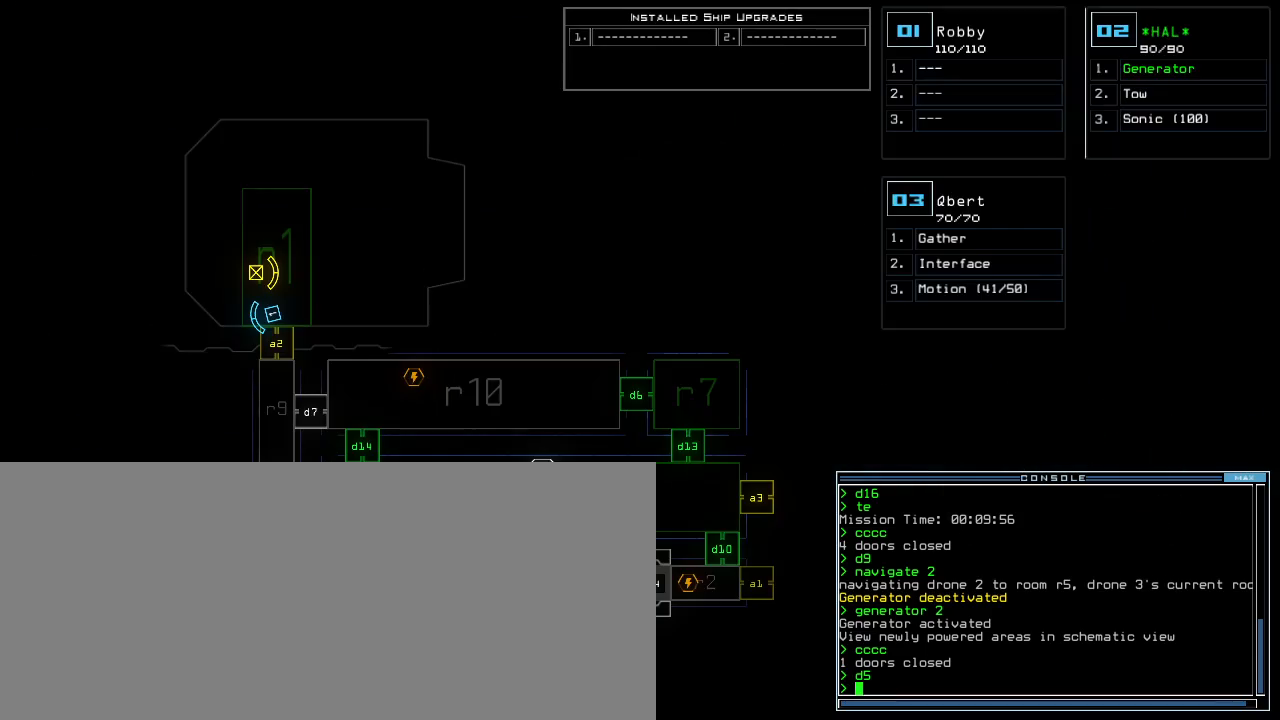
Gameplay with keyboard; each line is a JSON object with the keys held at the frame after it. "events" lists presses ("down") and releases ("up") of ".", "0", "1", "2", "3", "4", "5", "6", "7", "8", "9", "a", "b", "backspace", "c", "caps_lock", "comma", "ctrl_l", "ctrl_r", "d", "down", "e", "equals", "escape", "f", "g", "h", "i", "j", "k", "l", "left", "m", "minus", "n", "o", "p", "q", "quote", "r", "return", "right", "s", "semicolon", "shift_l", "shift_r", "space", "t", "tab", "tilde", "u", "up", "v", "w", "x", "y" and "z" between this image and that frame as [ms after this image, input, new state], when the widget could be followed in between. No other keys are recorded. Mouse input is not recorded.
{"keys": ["up"], "events": [[200, "up", "down"], [220, "2", "down"], [280, "2", "up"], [320, "left", "down"], [440, "left", "up"]]}
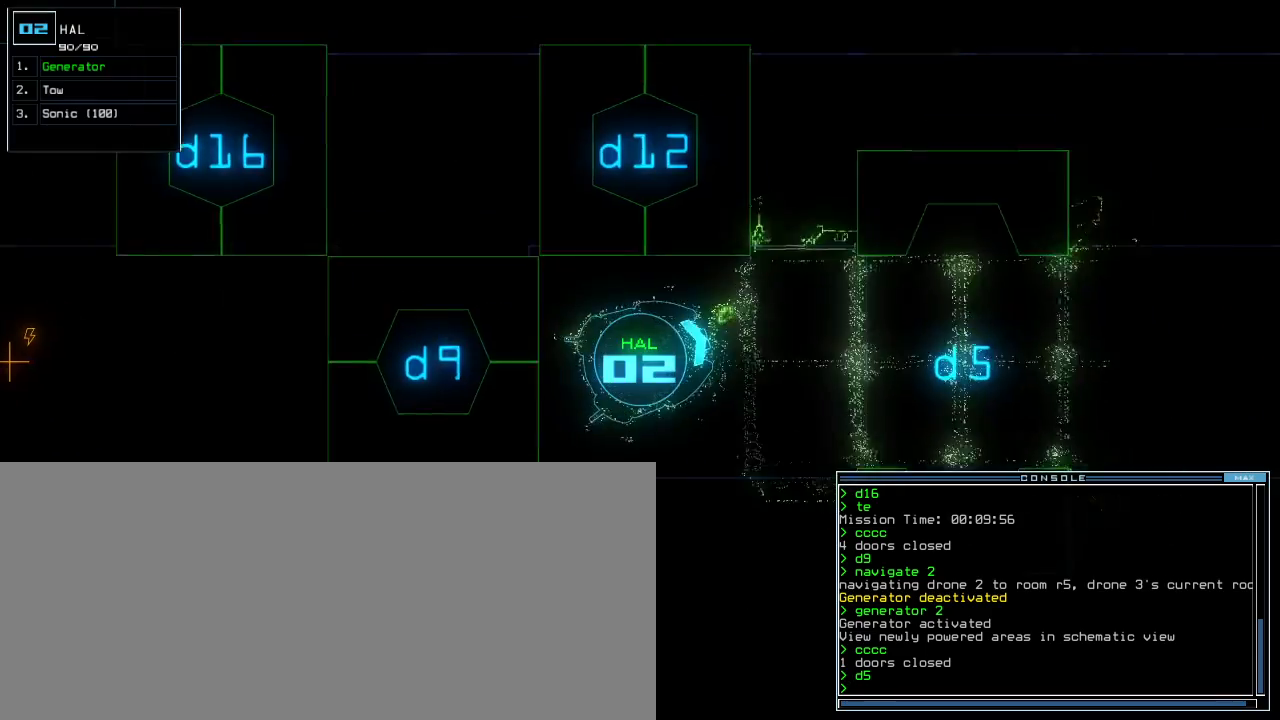
{"keys": ["up"], "events": [[100, "right", "down"], [220, "right", "up"]]}
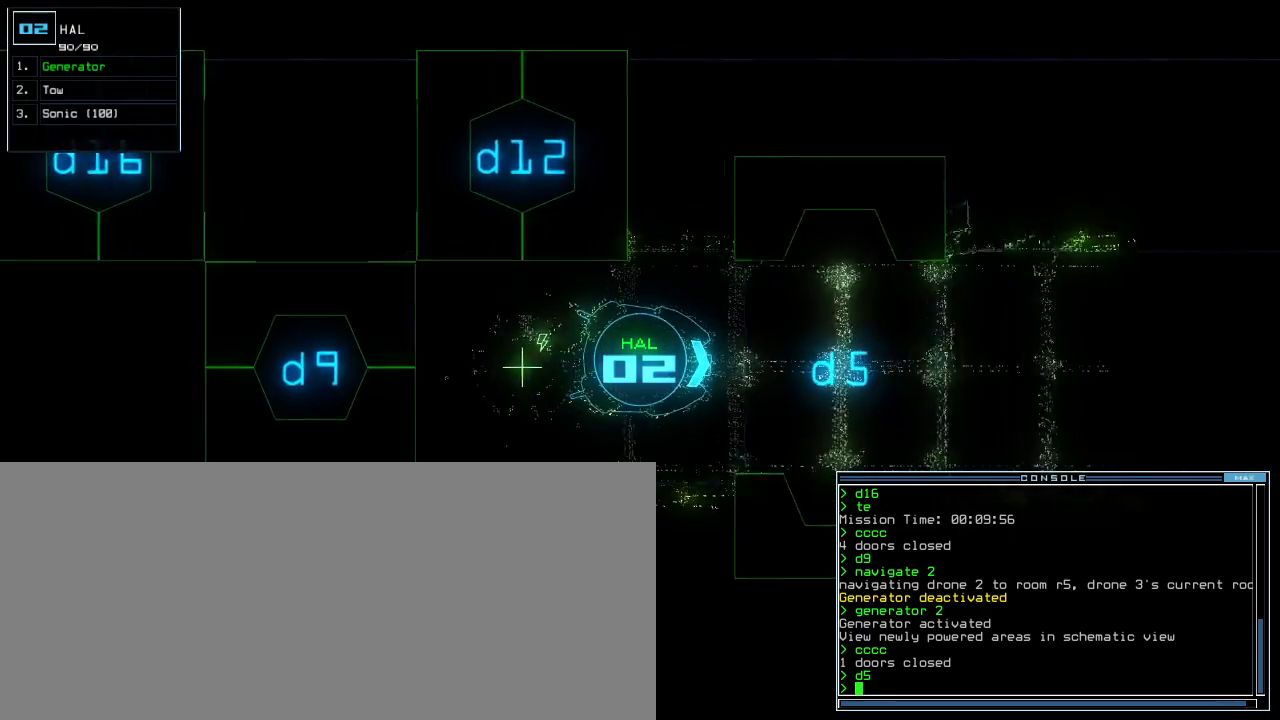
{"keys": ["up"], "events": [[300, "left", "down"], [360, "left", "up"]]}
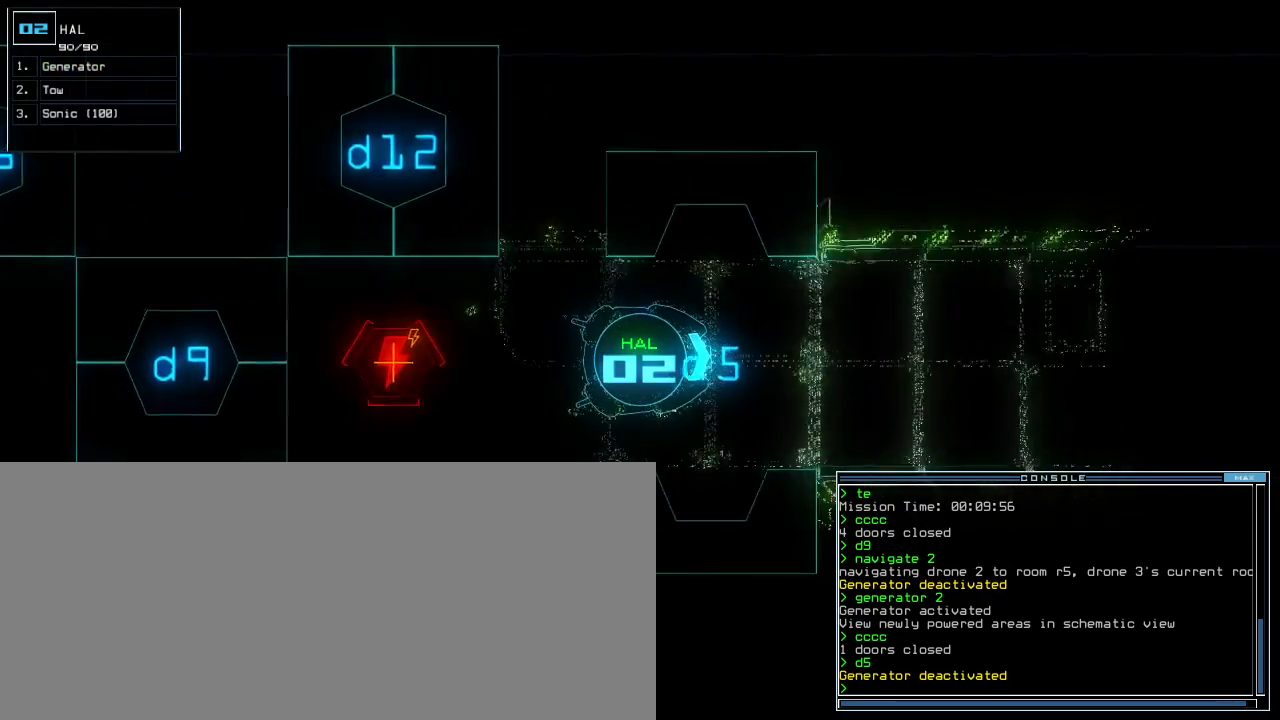
{"keys": ["up"], "events": [[160, "right", "down"], [220, "right", "up"], [400, "left", "down"], [500, "left", "up"]]}
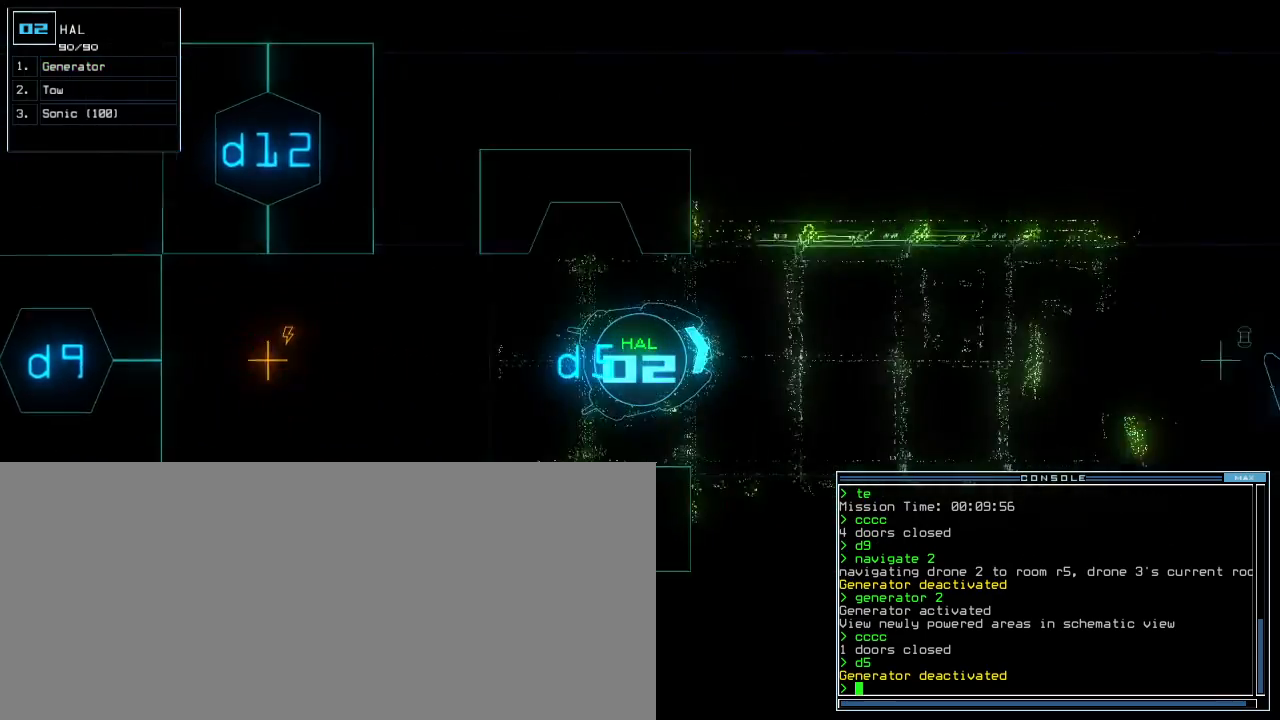
{"keys": ["up"], "events": []}
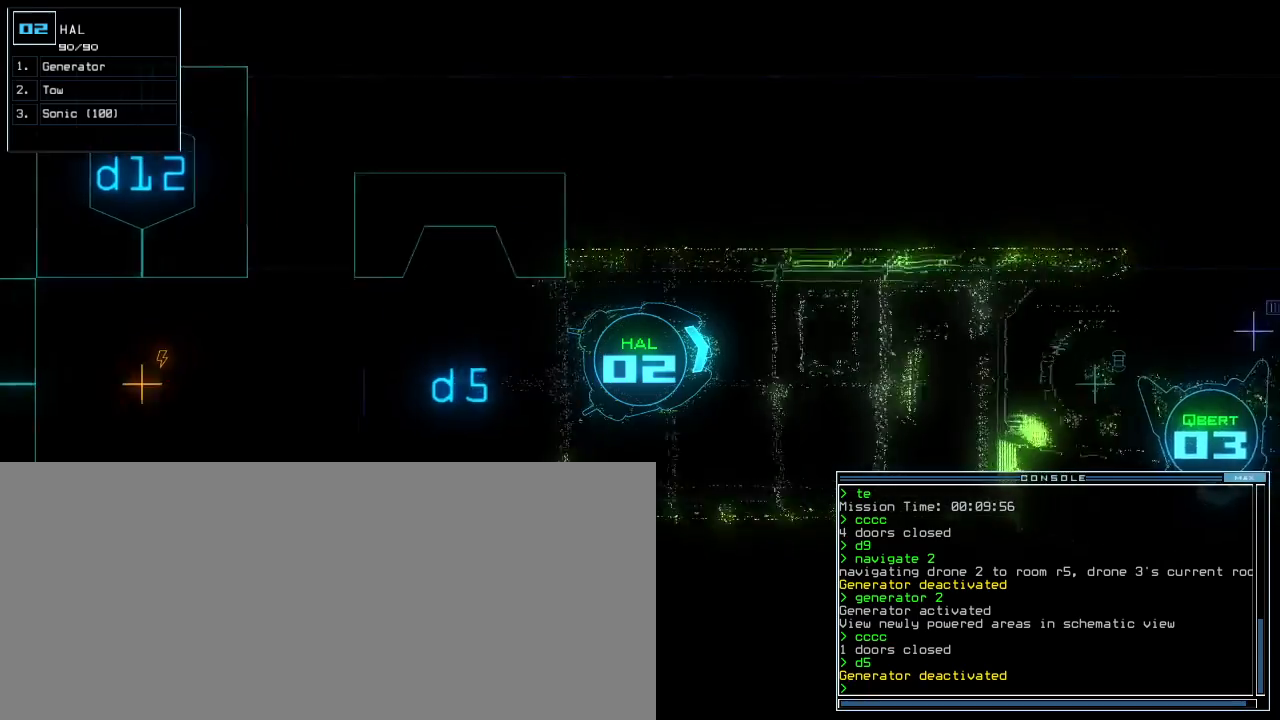
{"keys": ["up"], "events": [[220, "right", "down"], [260, "right", "up"]]}
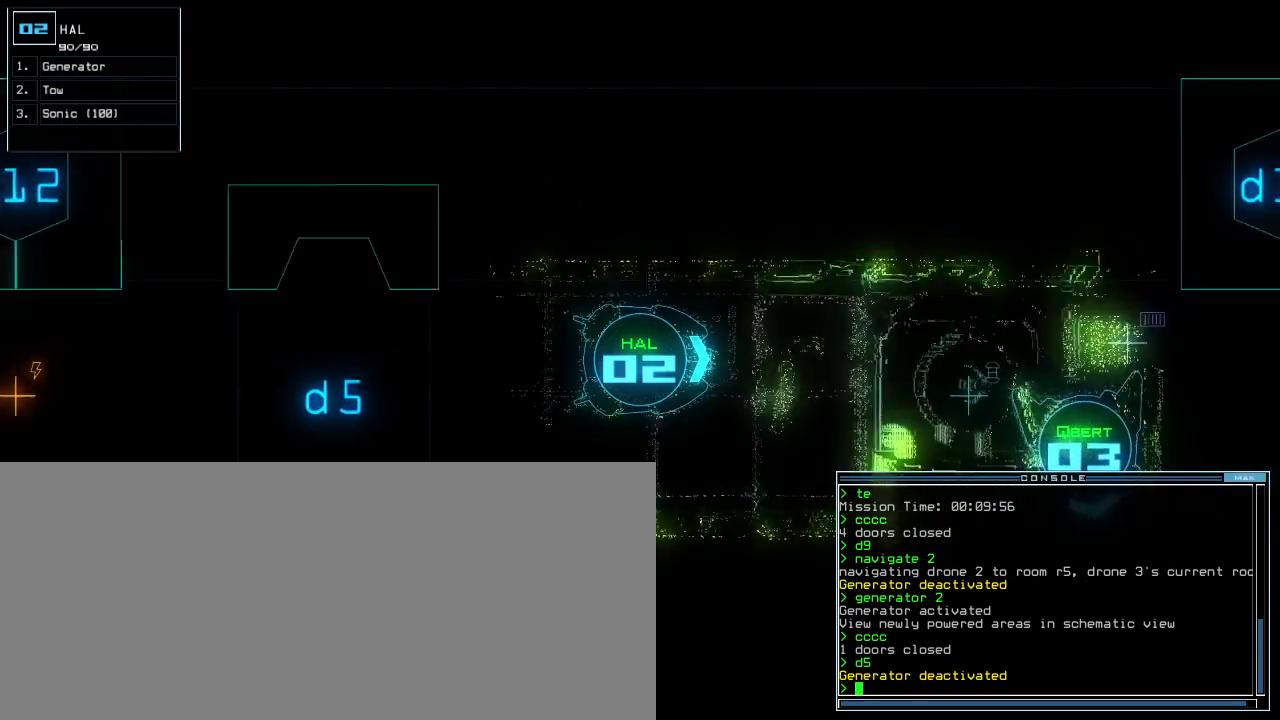
{"keys": ["space", "up"], "events": [[380, "n", "down"], [420, "n", "up"], [500, "space", "down"]]}
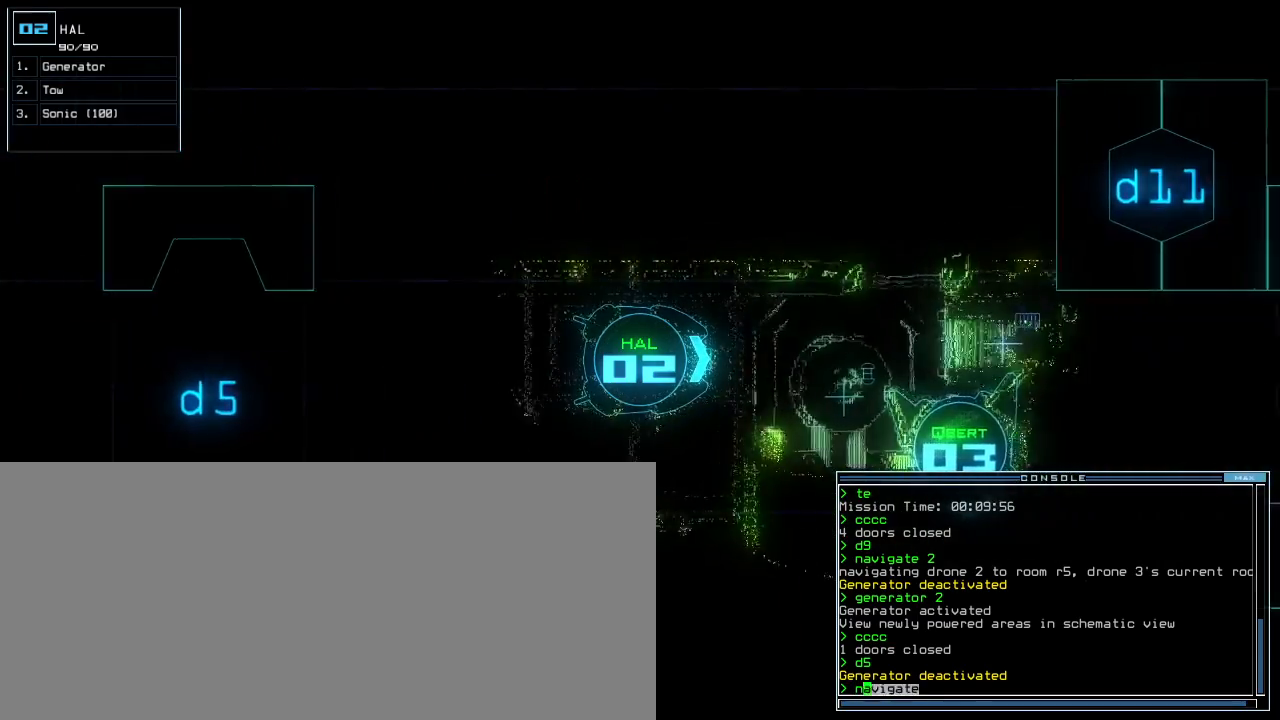
{"keys": ["up"], "events": [[60, "space", "up"], [120, "3", "down"], [200, "3", "up"], [220, "space", "down"], [300, "space", "up"], [420, "r", "down"], [480, "r", "up"]]}
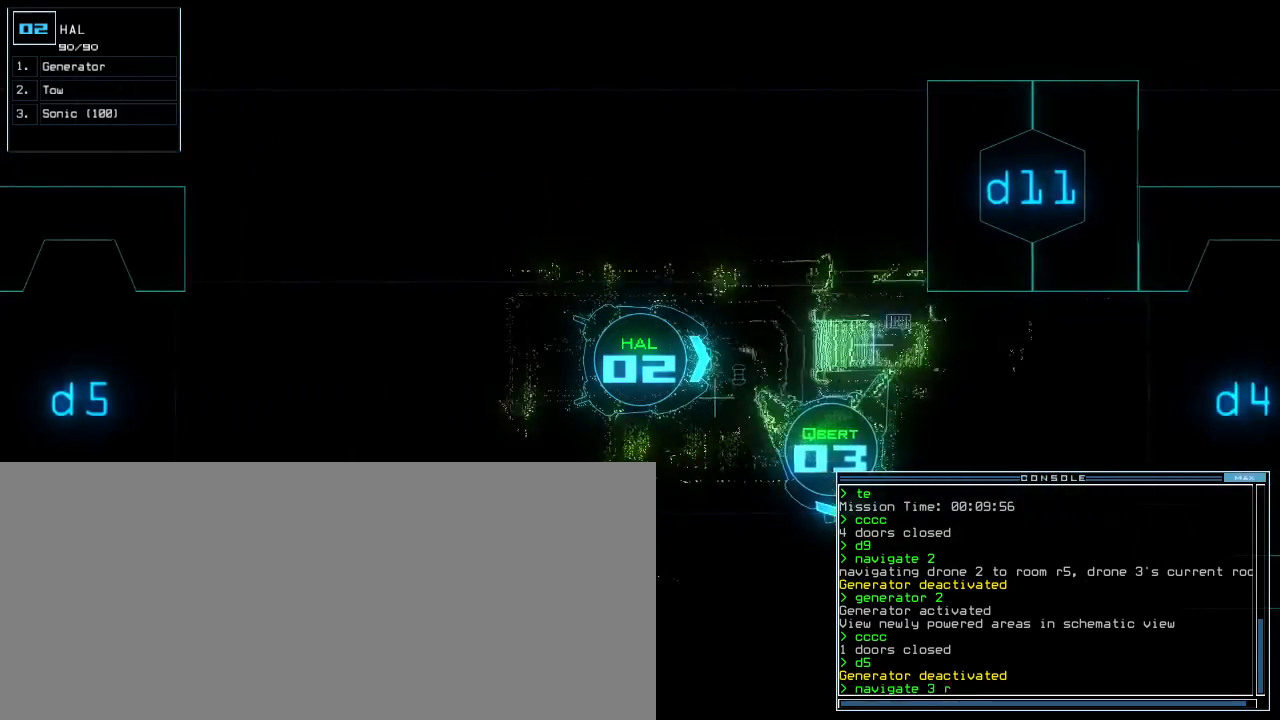
{"keys": ["up"], "events": [[60, "2", "down"], [120, "2", "up"], [180, "return", "down"], [260, "return", "up"]]}
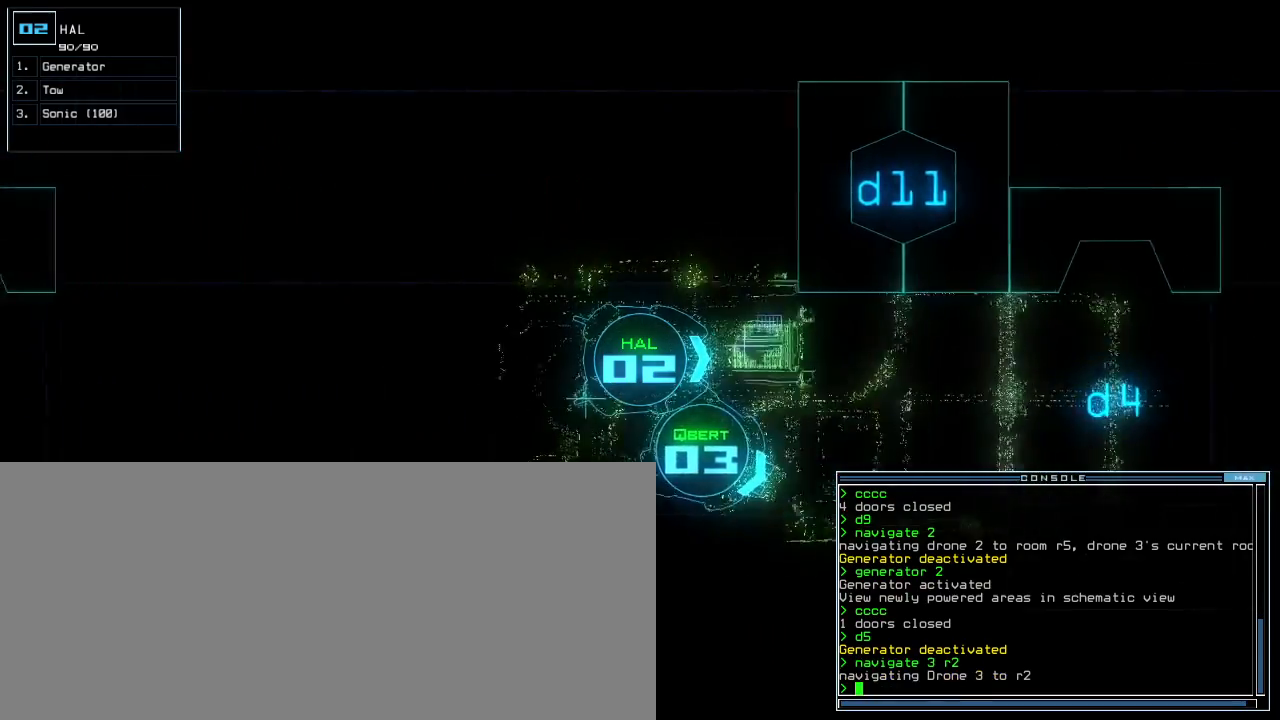
{"keys": ["right", "up"], "events": [[160, "left", "down"], [220, "left", "up"], [480, "right", "down"]]}
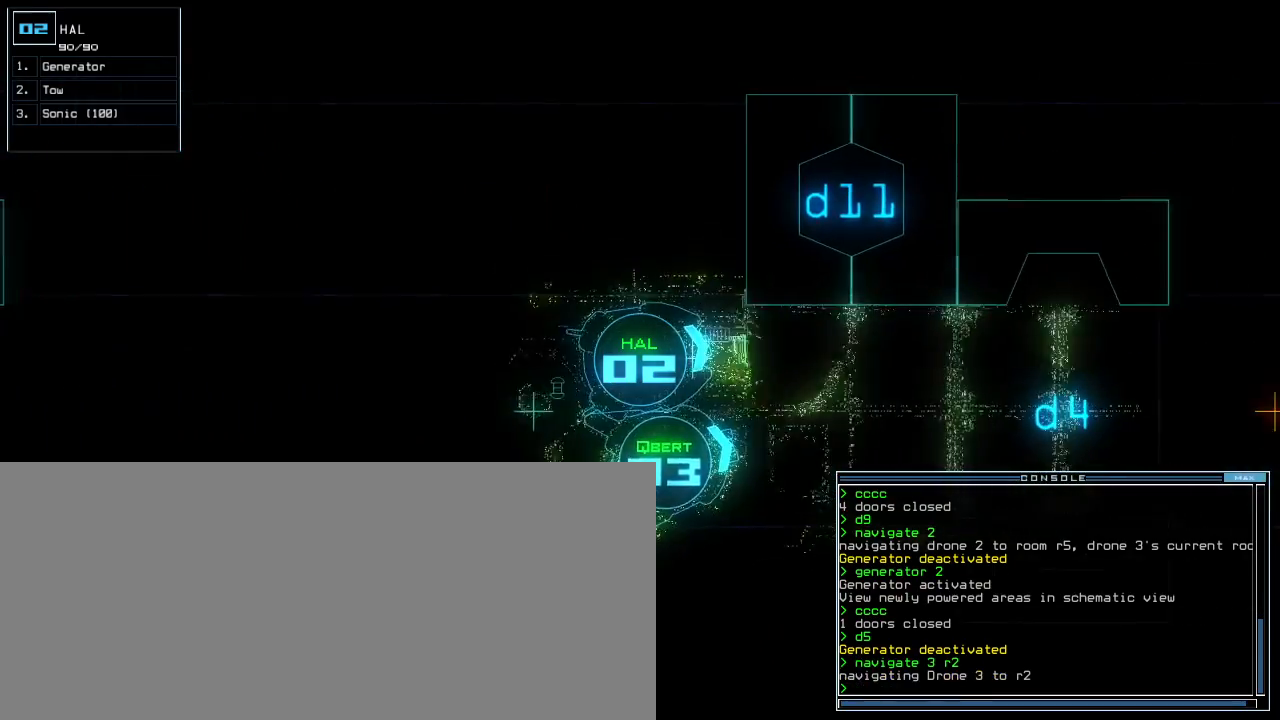
{"keys": ["up"], "events": [[60, "right", "up"]]}
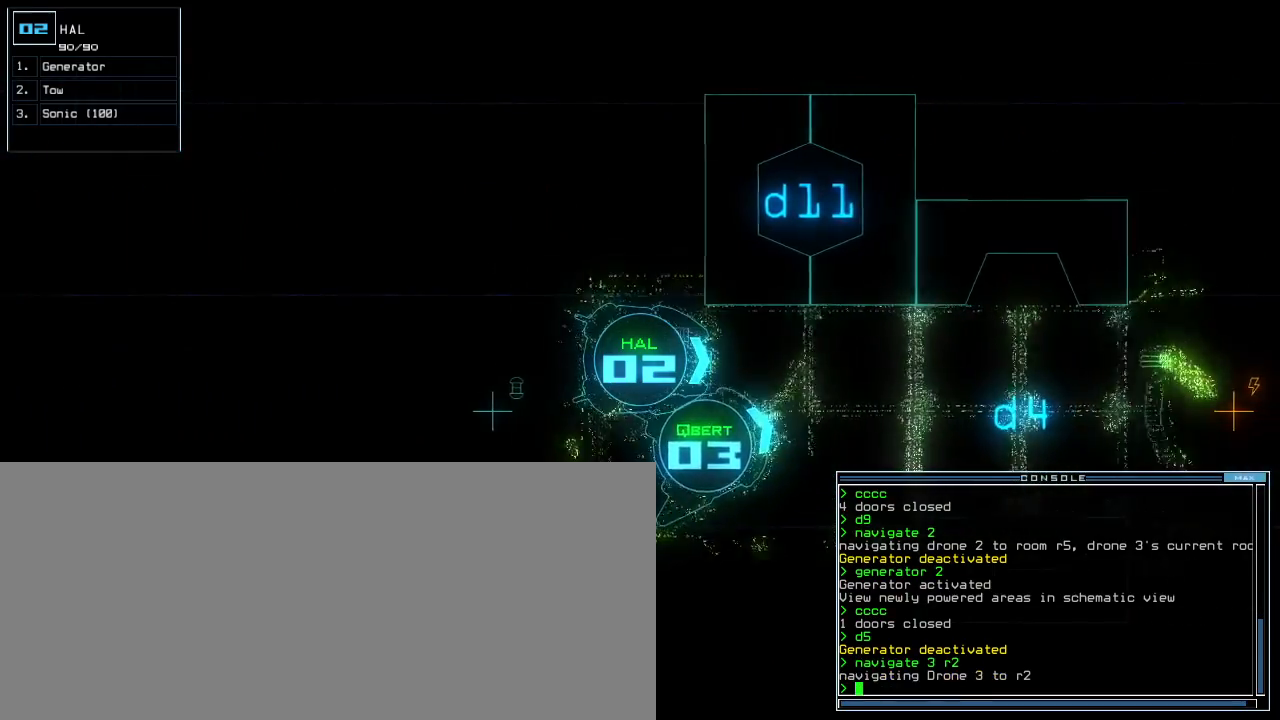
{"keys": ["up"], "events": [[160, "right", "down"], [420, "right", "up"]]}
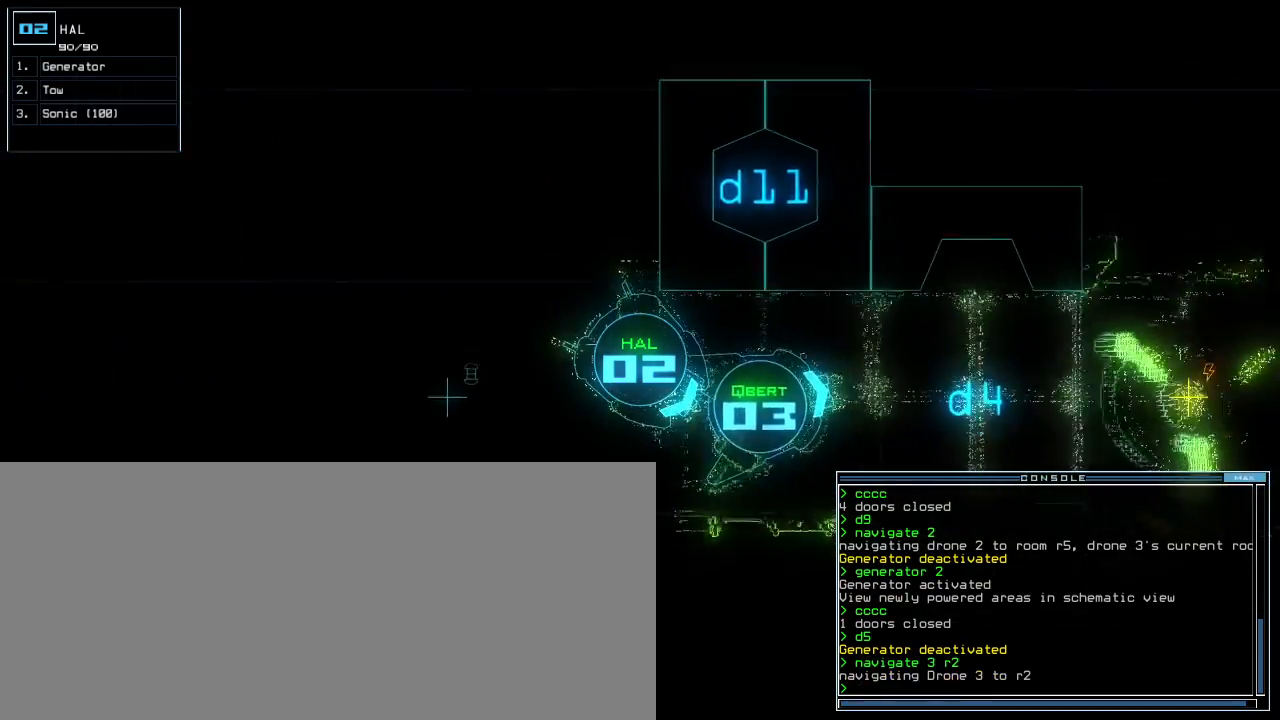
{"keys": ["left", "up"], "events": [[260, "left", "down"], [340, "left", "up"], [420, "left", "down"]]}
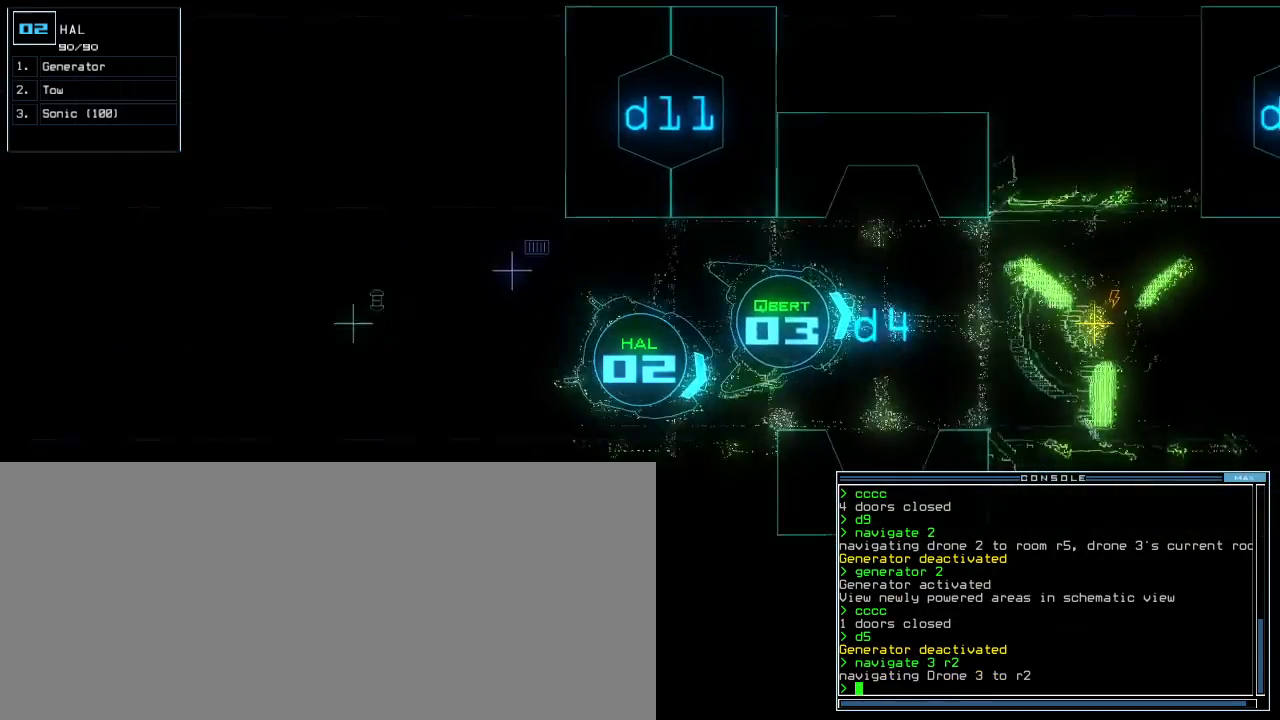
{"keys": ["up"], "events": [[40, "left", "up"]]}
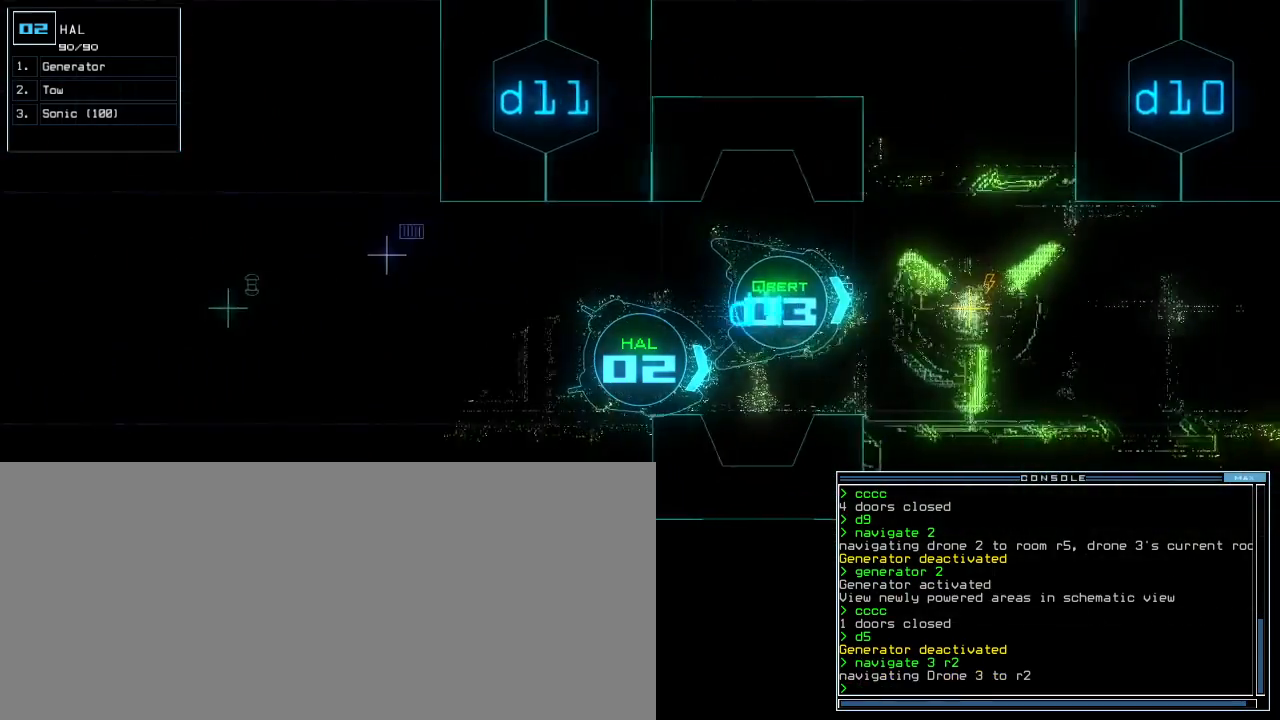
{"keys": ["up"], "events": [[20, "left", "down"], [100, "left", "up"]]}
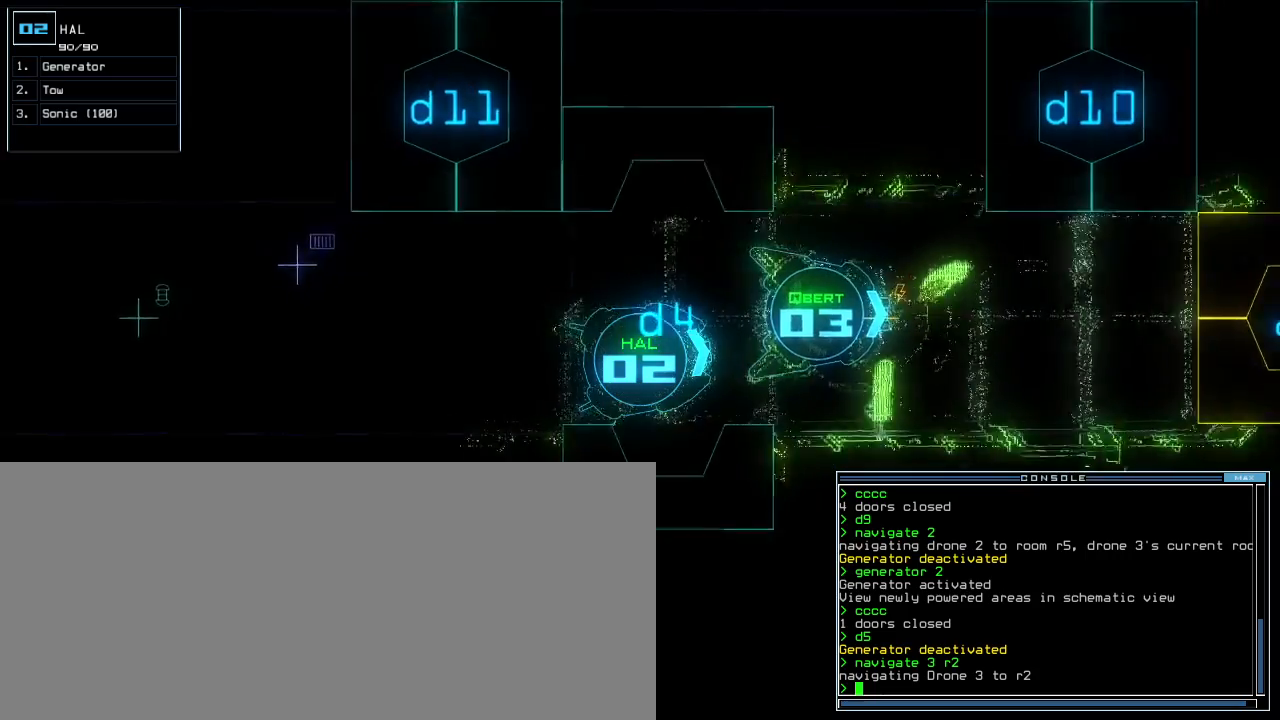
{"keys": ["up"], "events": []}